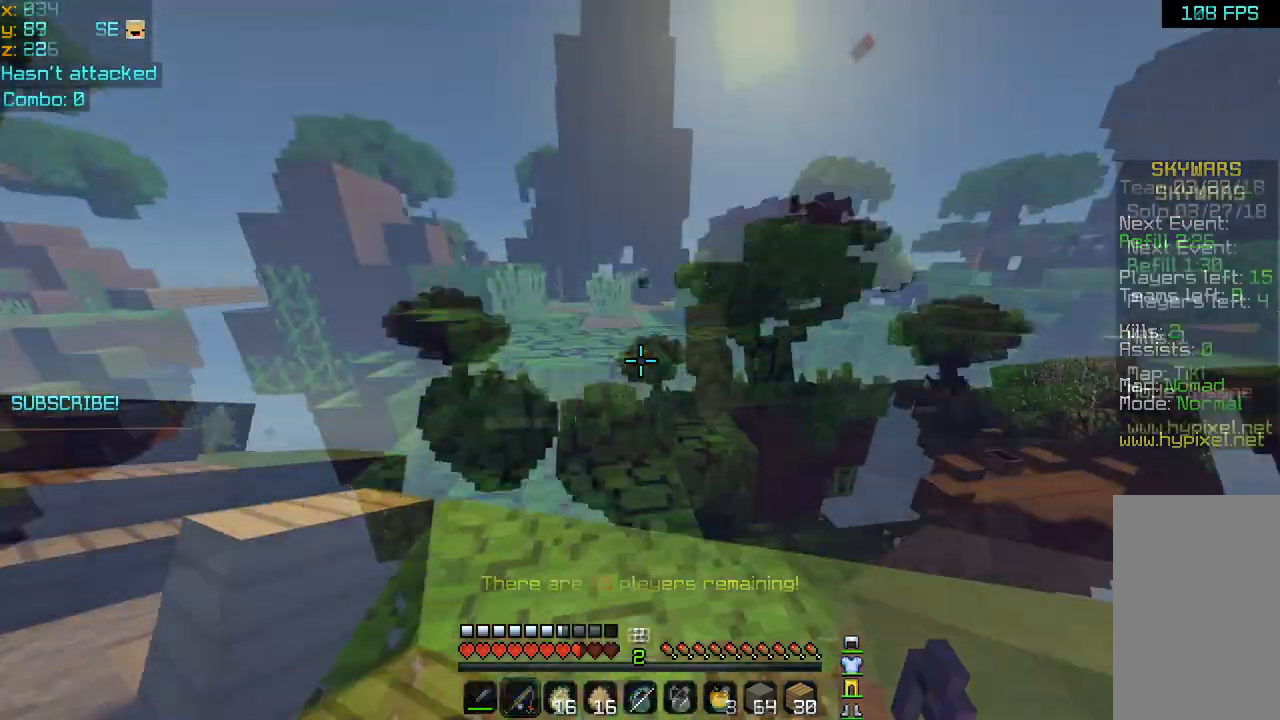
Gameplay with keyboard and mouse; each line is a JSON object with the keys and mouse buttons held at the frame after it. "events" lists presses ("down") and releases ("up") of "down", "left", "right", "space", "up", "mouse_left" and "mouse_right" between this image and that frame as [ms after this image, input, new state], when the widget could be followed in between. "mouse_left", "mouse_right" = the "left", "right" buttons of the "mouse" list. No other keys are recorded. Fast repeated clicks can show as one long hold. Mouse movement is not recorded.
{"keys": ["space", "up"], "mouse": []}
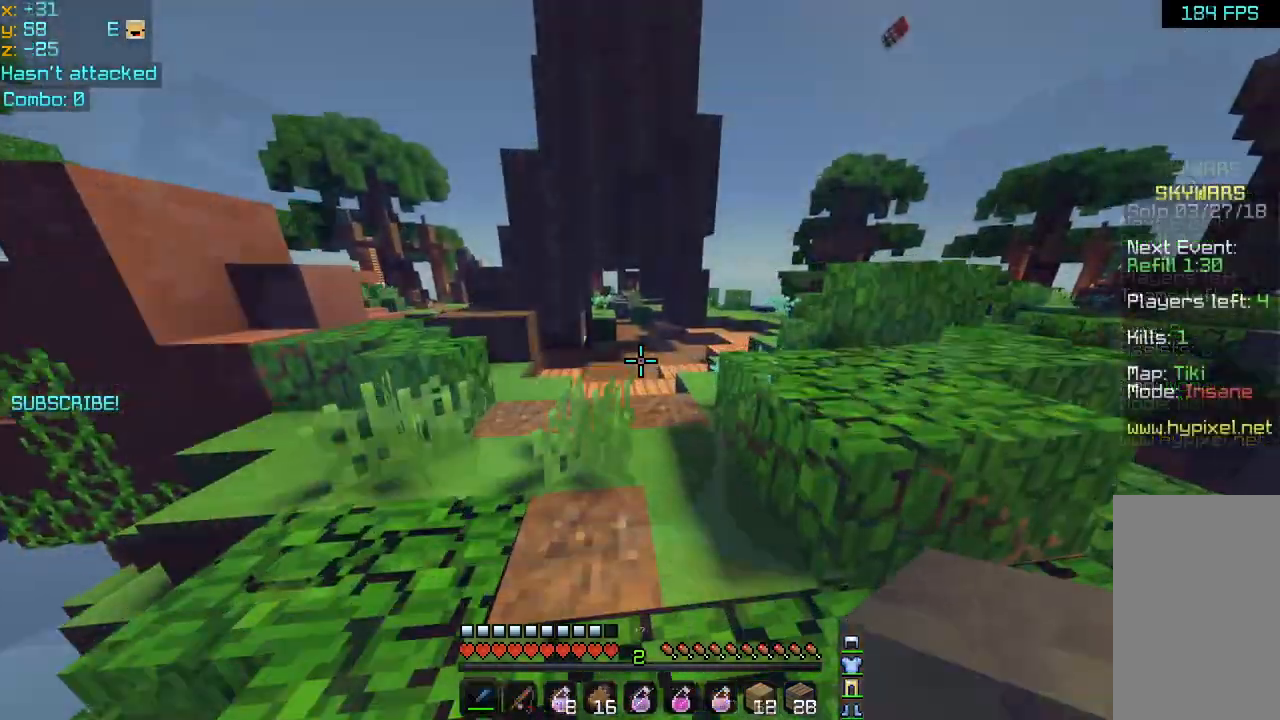
{"keys": ["left", "space", "up"], "mouse": [], "events": [[480, "left", "down"]]}
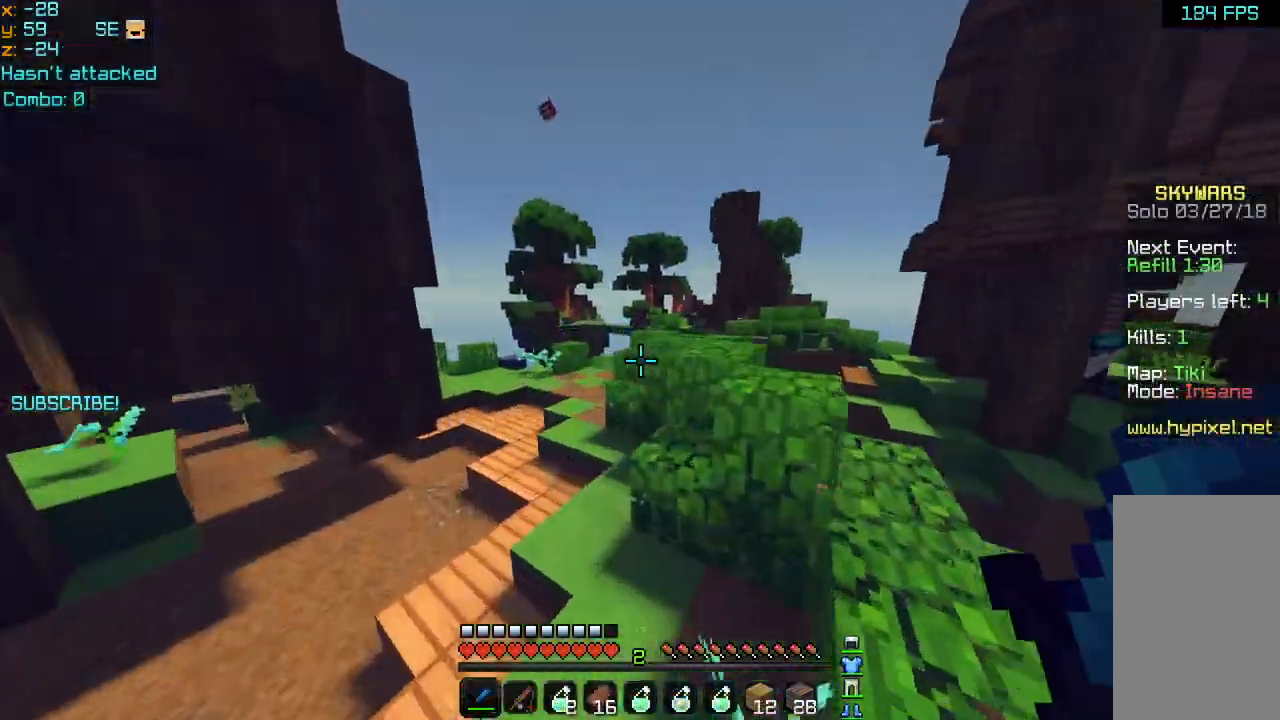
{"keys": ["left", "space", "up"], "mouse": [], "events": []}
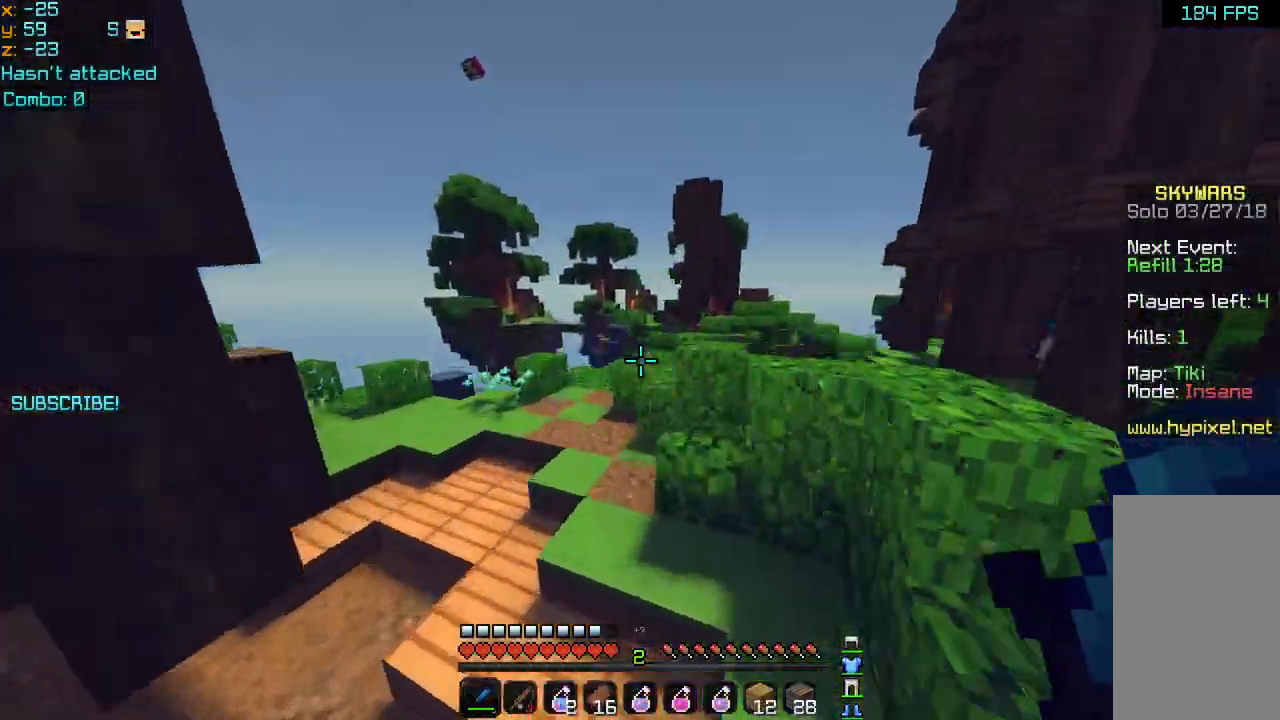
{"keys": ["space", "up"], "mouse": [], "events": [[480, "left", "up"]]}
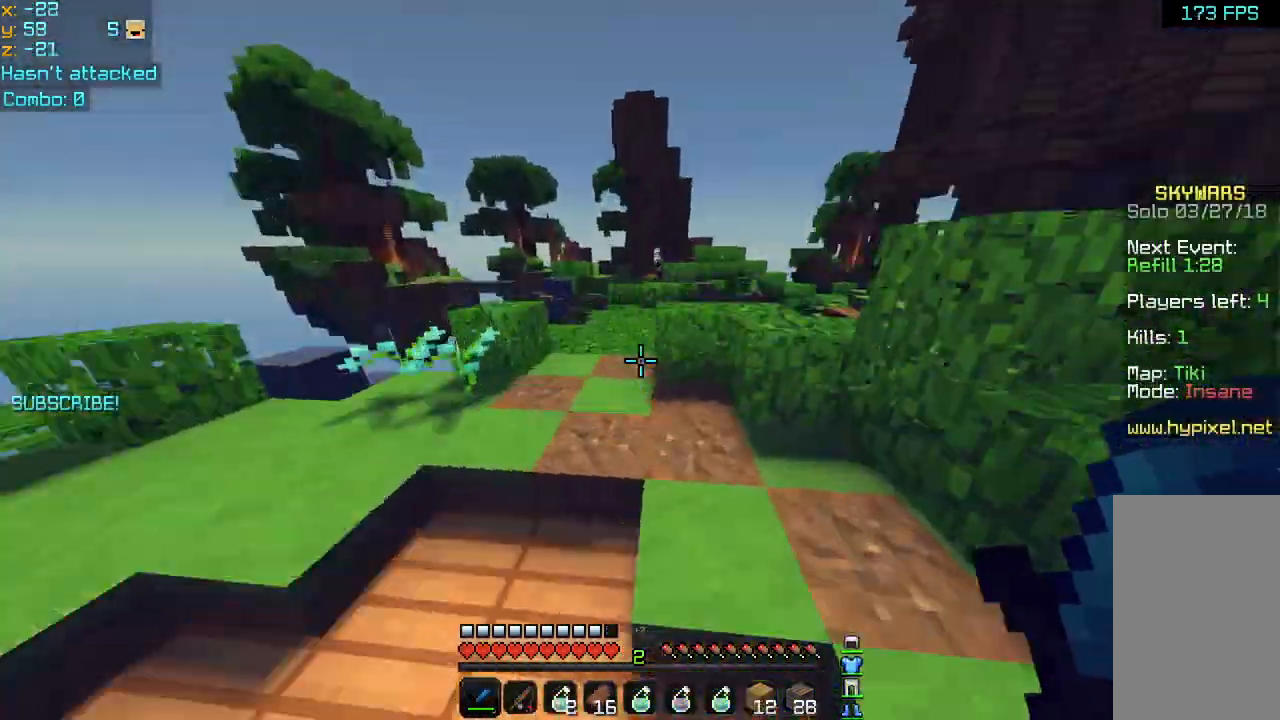
{"keys": ["space", "up"], "mouse": [], "events": [[80, "left", "down"], [160, "left", "up"]]}
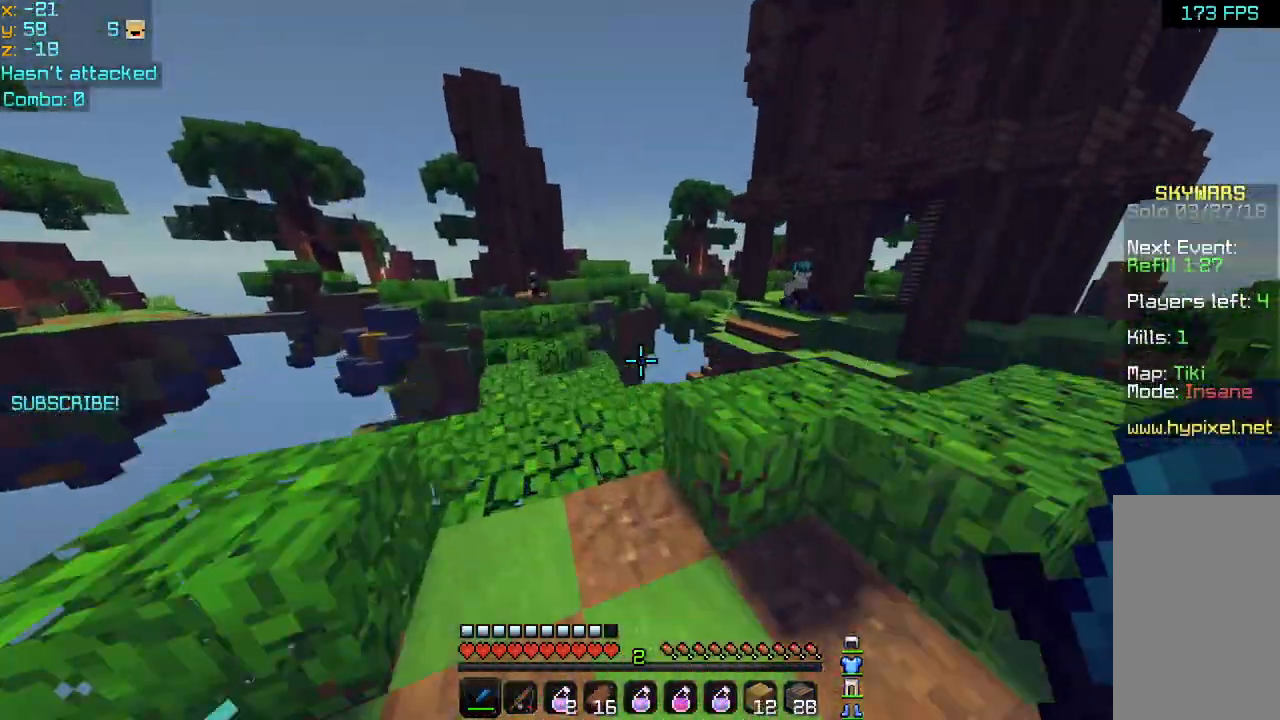
{"keys": ["left", "space", "up"], "mouse": [], "events": [[520, "left", "down"]]}
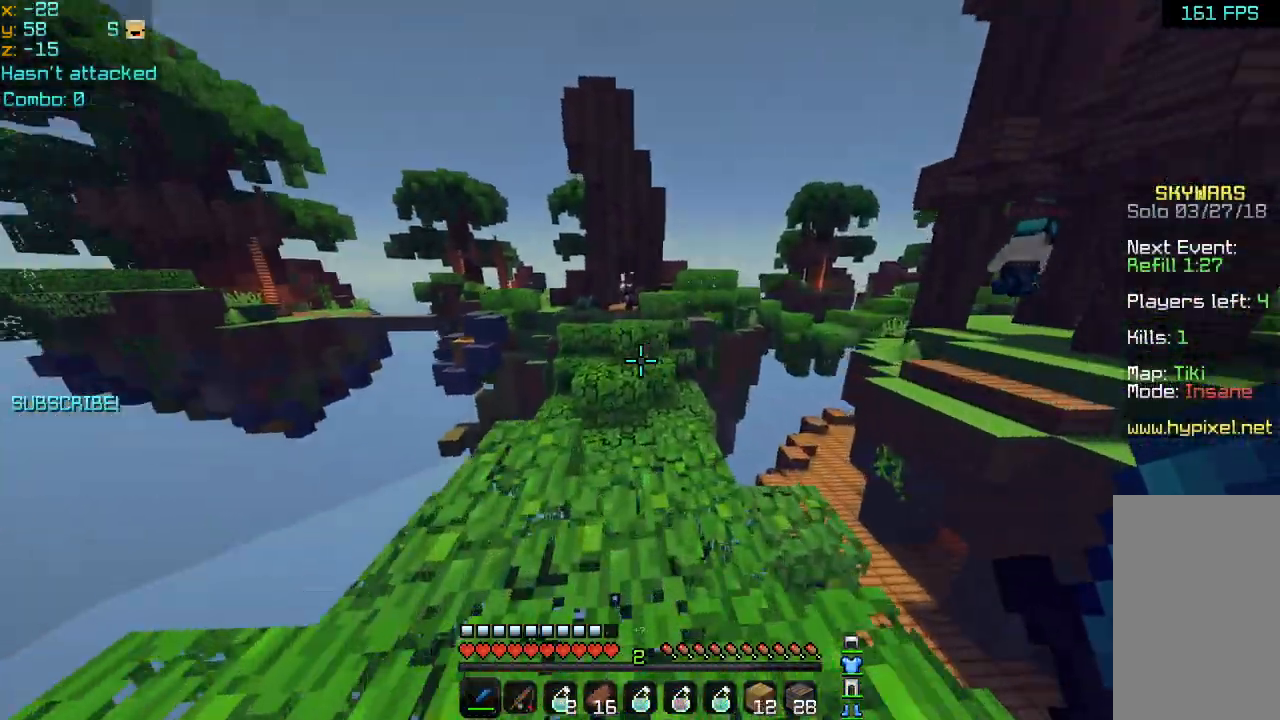
{"keys": ["space", "up"], "mouse": [], "events": [[320, "left", "up"]]}
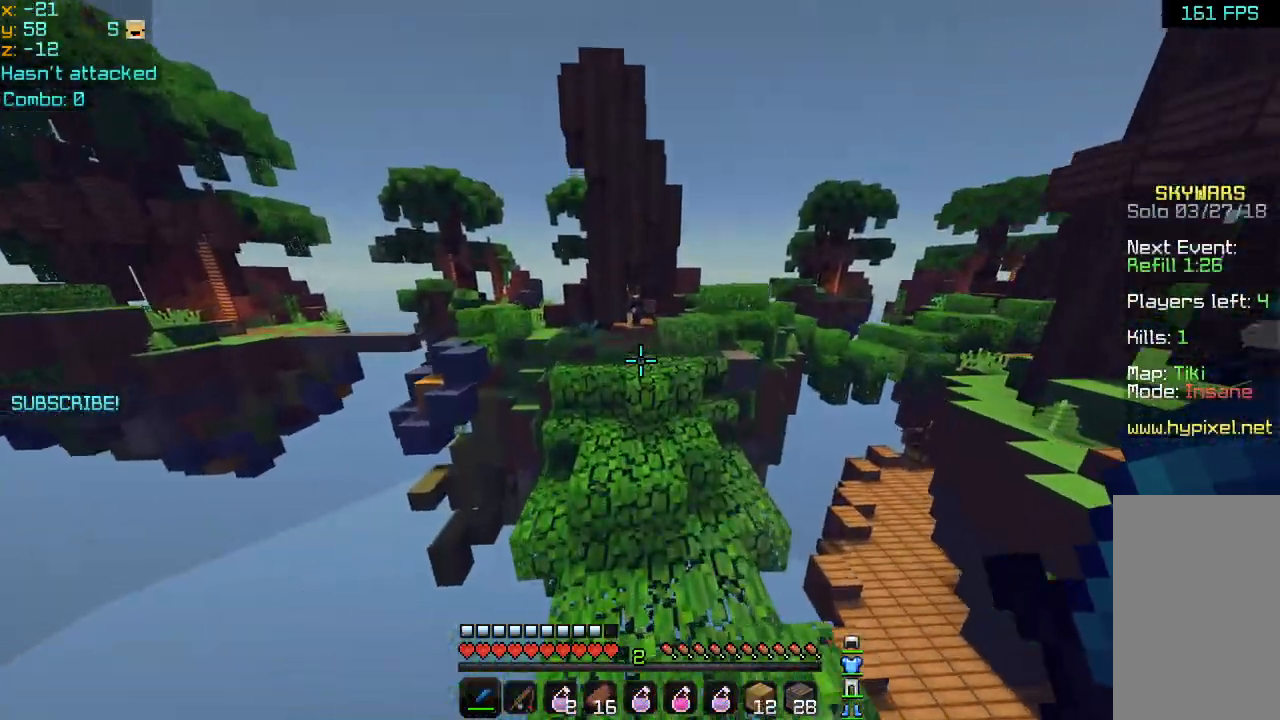
{"keys": ["left", "space", "up"], "mouse": [], "events": [[400, "left", "down"]]}
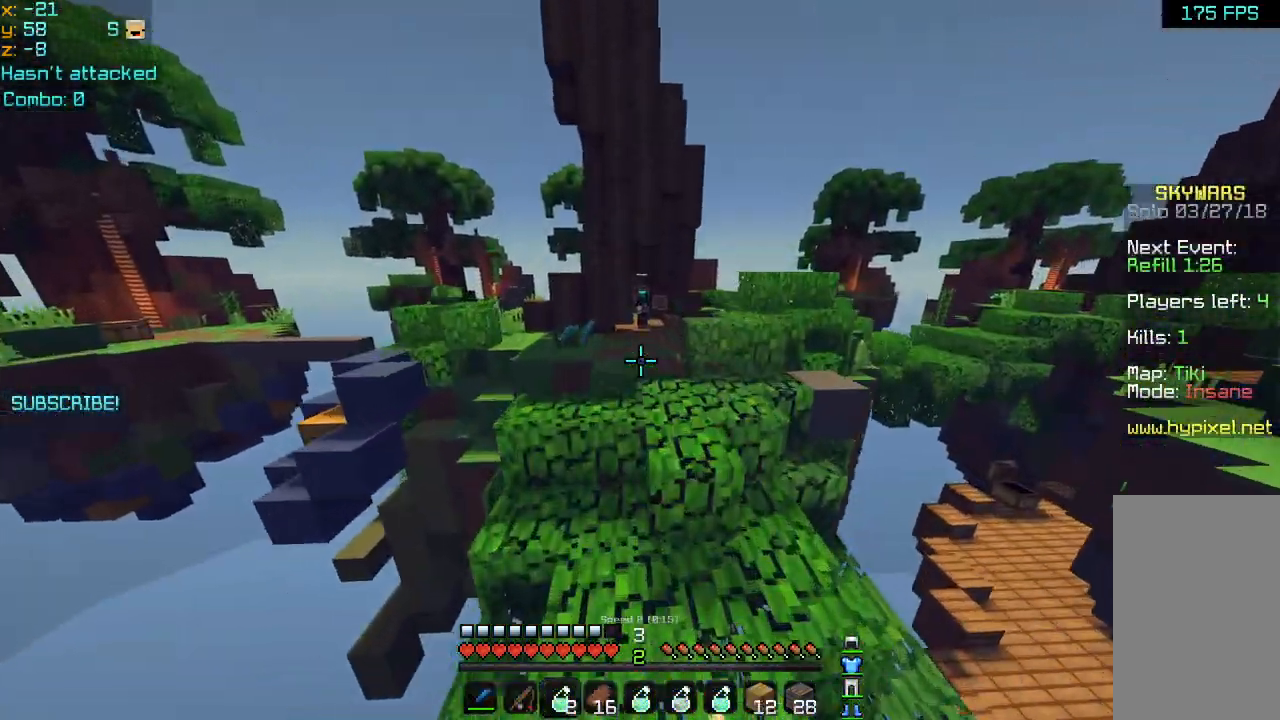
{"keys": ["up"], "mouse": [], "events": [[120, "left", "up"], [480, "space", "up"]]}
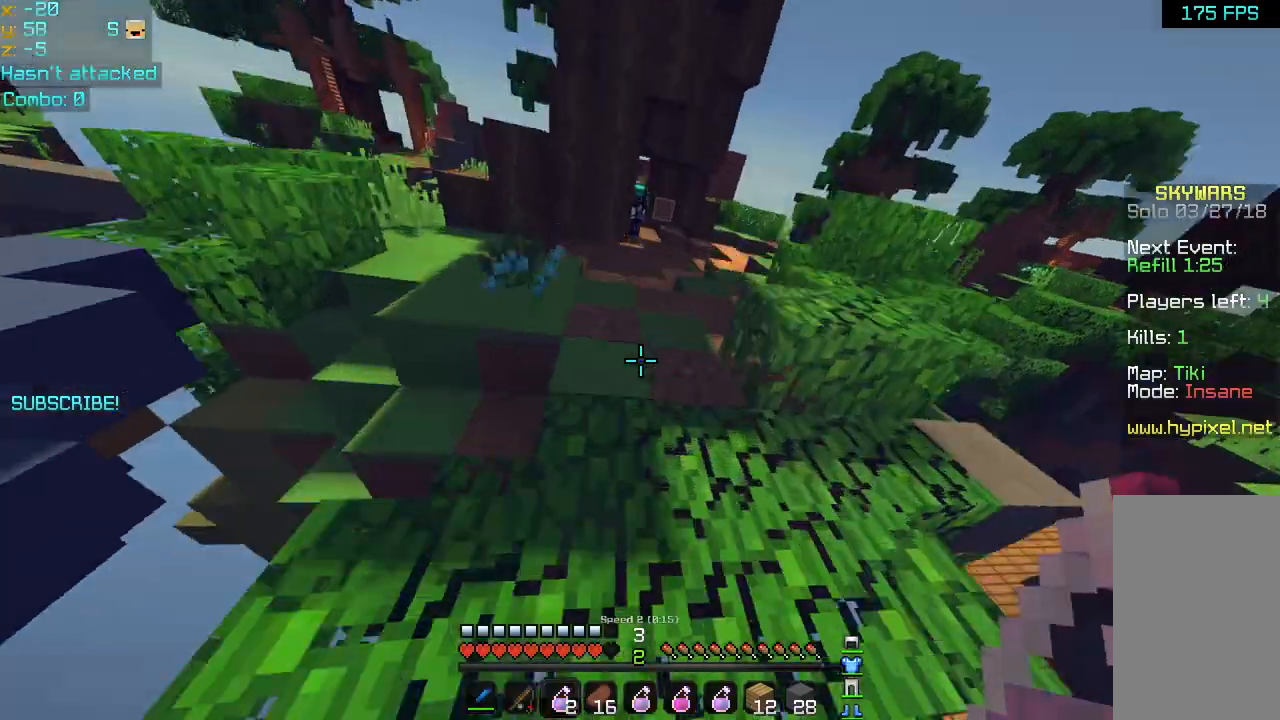
{"keys": ["right", "up"], "mouse": [], "events": [[80, "mouse_left", "down"], [80, "mouse_right", "down"], [160, "mouse_left", "up"], [200, "mouse_right", "up"], [400, "right", "down"]]}
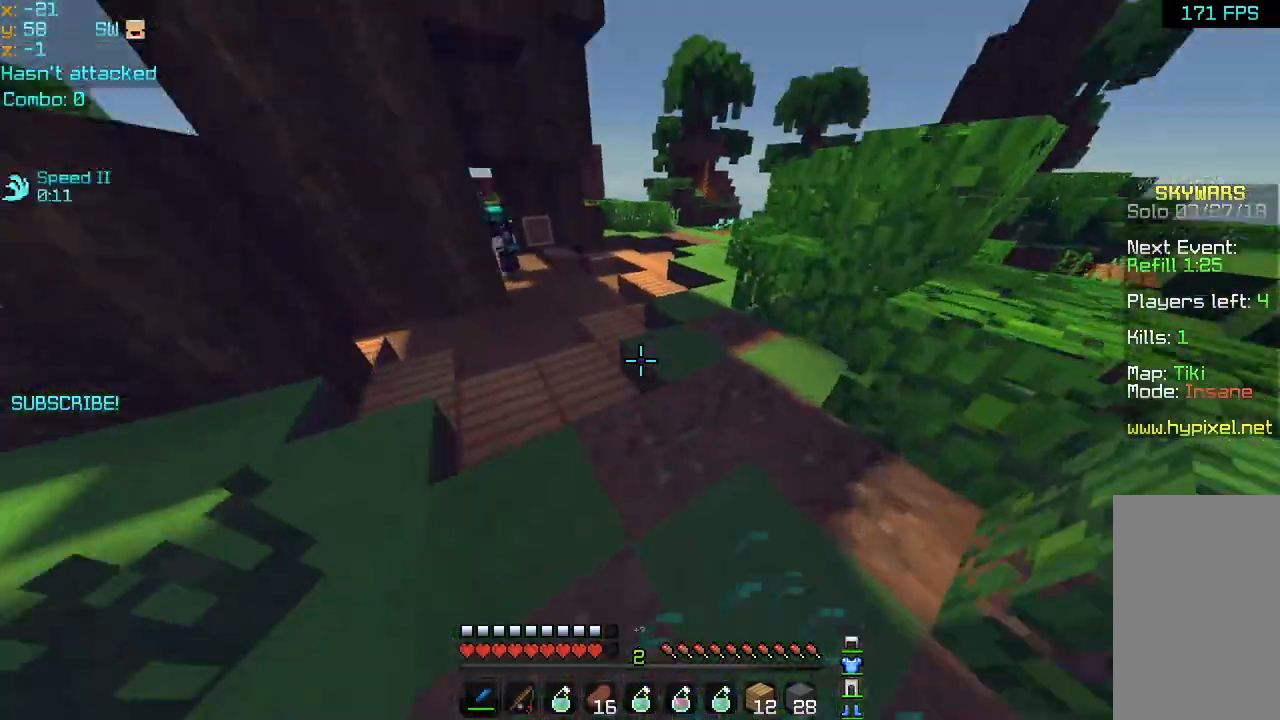
{"keys": ["right", "up"], "mouse": [], "events": [[80, "right", "up"], [160, "left", "down"], [280, "left", "up"], [280, "right", "down"]]}
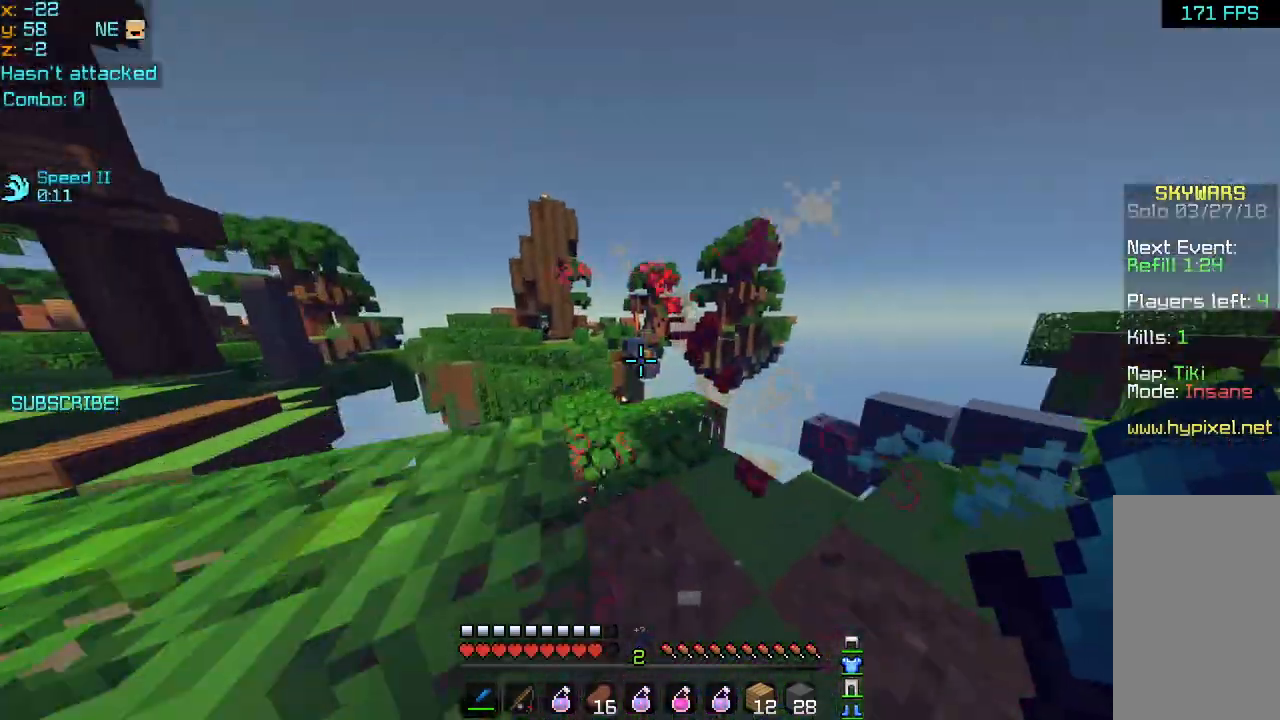
{"keys": ["left"], "mouse": [], "events": [[120, "mouse_left", "down"], [200, "mouse_left", "up"], [280, "mouse_left", "down"], [360, "left", "down"], [360, "mouse_left", "up"], [400, "right", "up"], [440, "mouse_left", "down"], [480, "mouse_left", "up"], [520, "up", "up"]]}
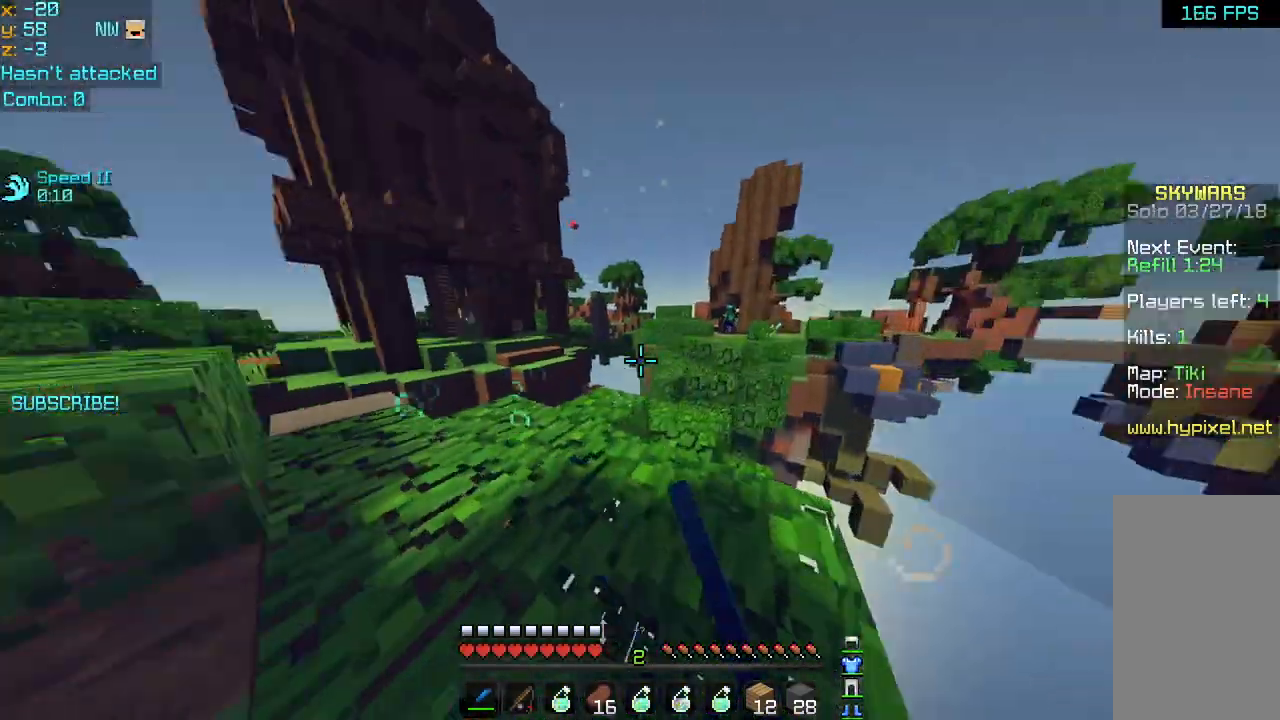
{"keys": ["up"], "mouse": [], "events": [[200, "up", "down"], [240, "space", "down"], [320, "left", "up"], [360, "space", "up"]]}
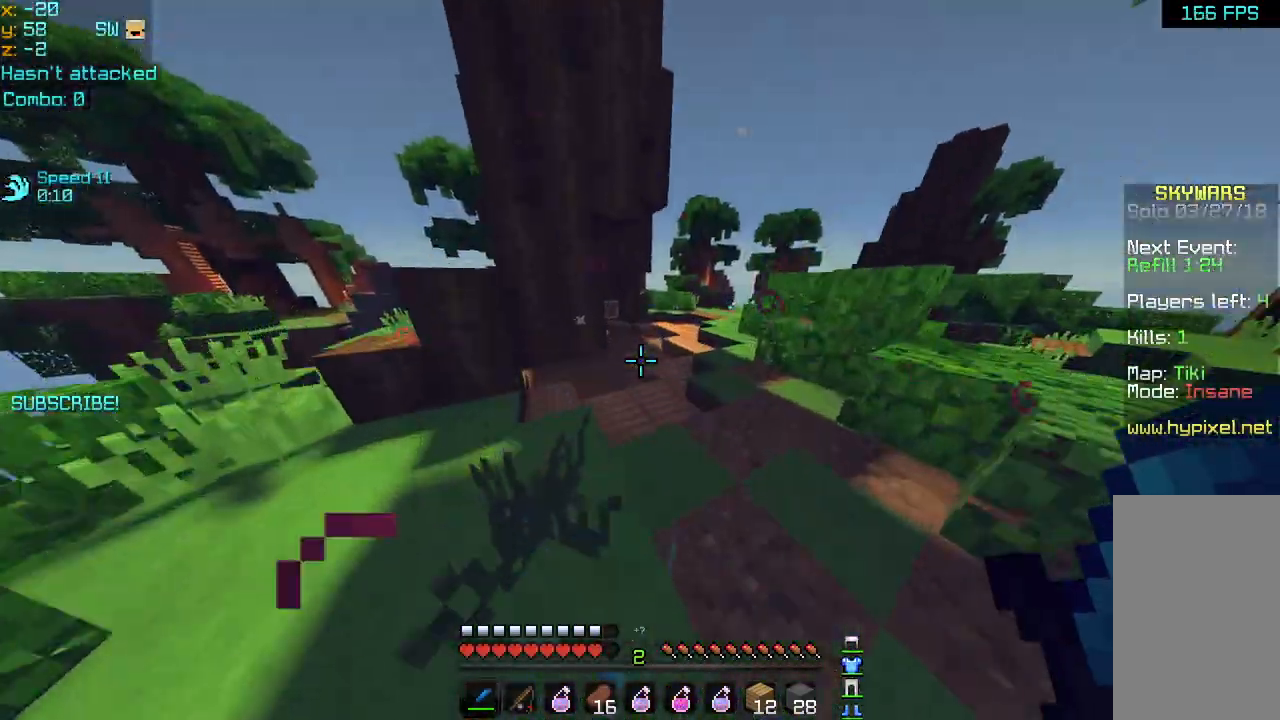
{"keys": ["right", "up"], "mouse": [], "events": [[160, "right", "down"]]}
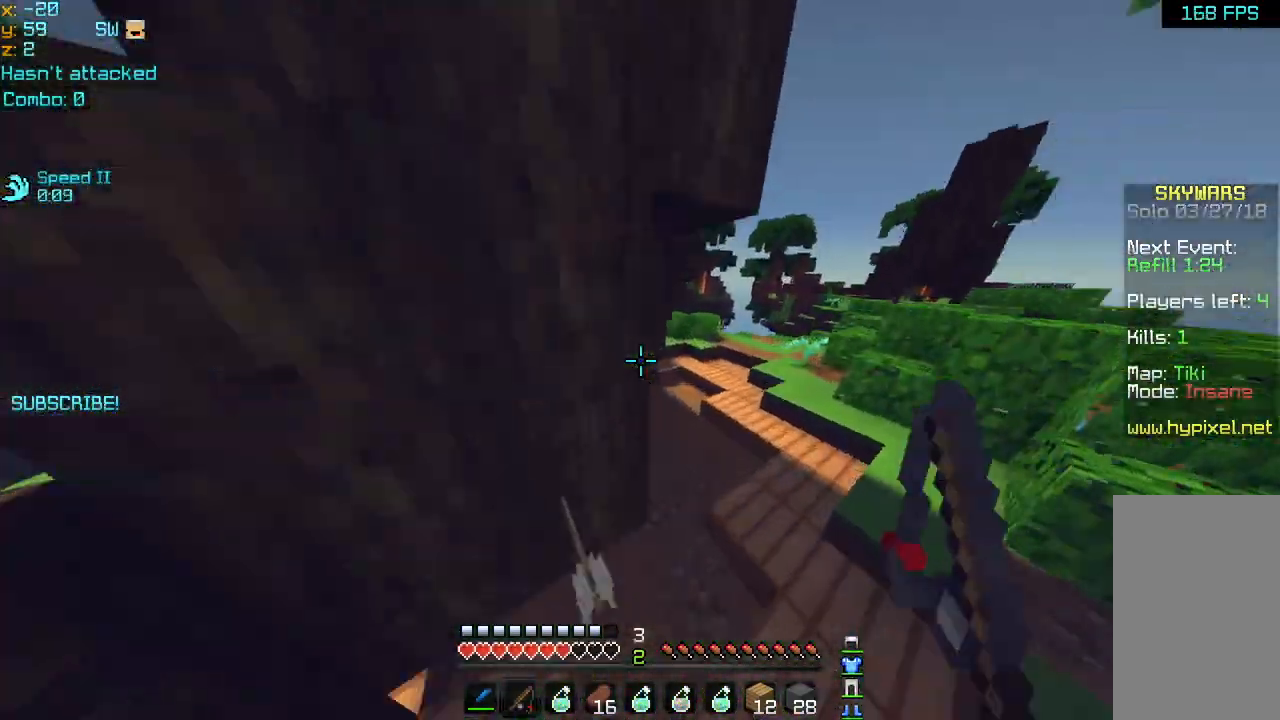
{"keys": ["up"], "mouse": [], "events": [[280, "right", "up"]]}
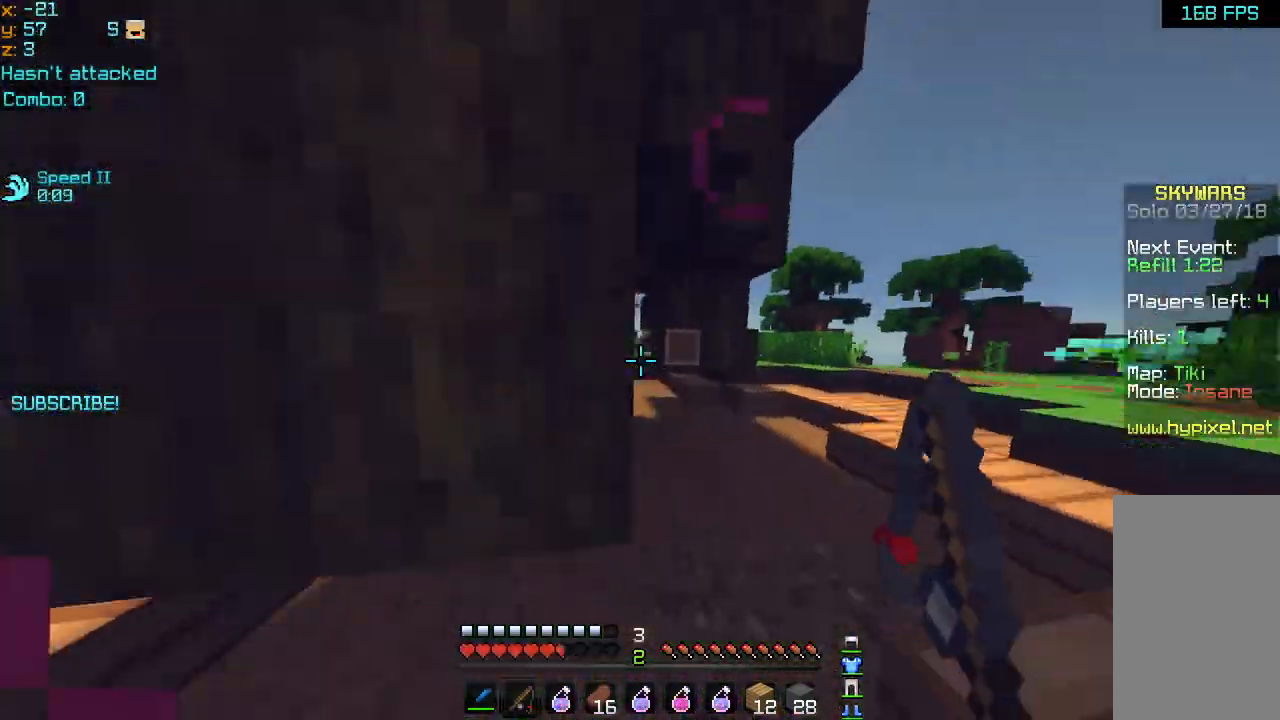
{"keys": ["left", "up"], "mouse": ["left"], "events": [[40, "mouse_right", "down"], [40, "right", "down"], [120, "mouse_right", "up"], [320, "left", "down"], [320, "right", "up"], [480, "mouse_left", "down"]]}
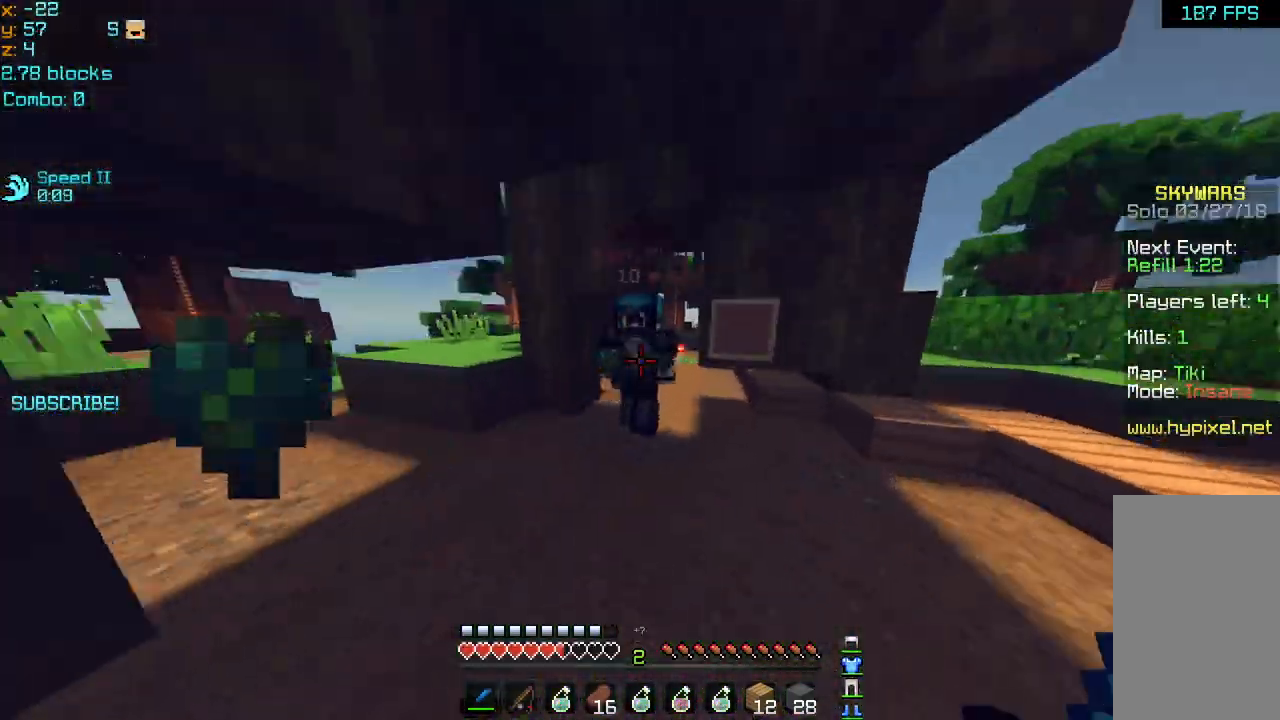
{"keys": ["right", "up"], "mouse": ["left"], "events": [[40, "mouse_left", "up"], [120, "mouse_left", "down"], [200, "mouse_left", "up"], [240, "mouse_left", "down"], [320, "mouse_left", "up"], [360, "mouse_left", "down"], [360, "right", "down"], [400, "left", "up"], [440, "mouse_left", "up"], [480, "mouse_left", "down"]]}
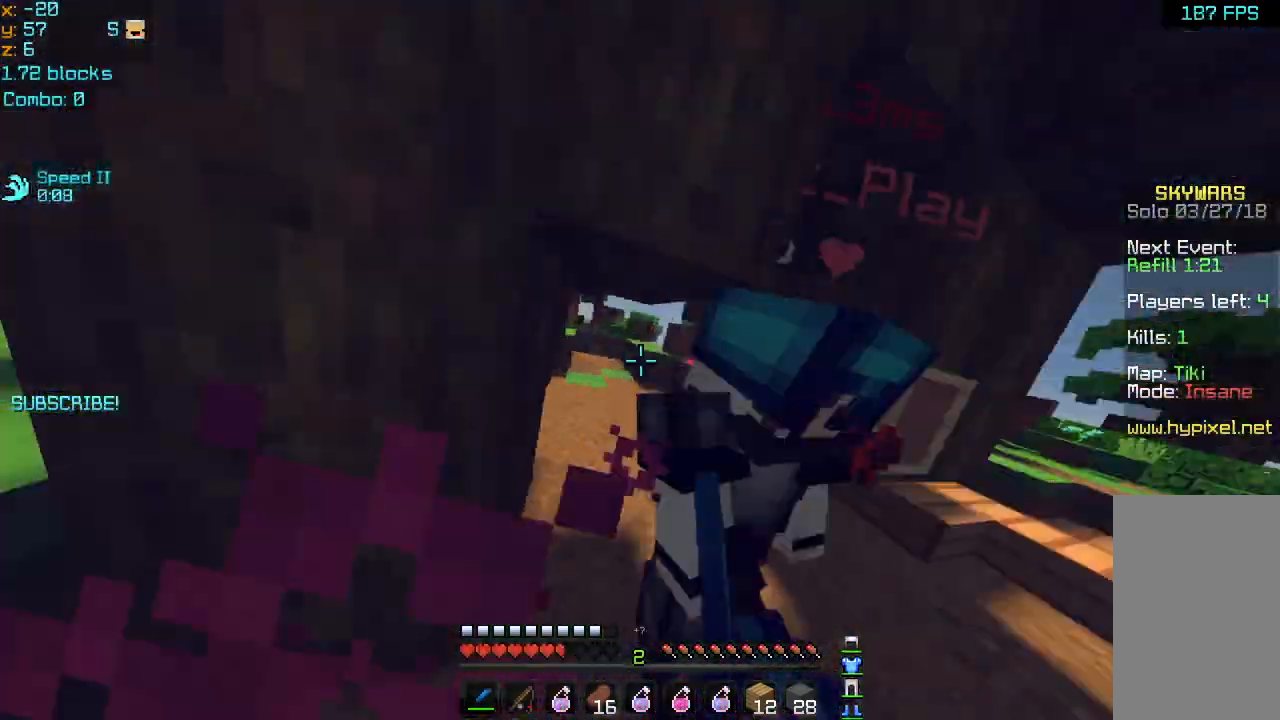
{"keys": ["right"], "mouse": [], "events": [[80, "mouse_left", "up"], [80, "up", "up"], [160, "mouse_left", "down"], [240, "mouse_left", "up"], [280, "mouse_left", "down"], [400, "mouse_left", "up"], [440, "mouse_left", "down"], [480, "mouse_left", "up"]]}
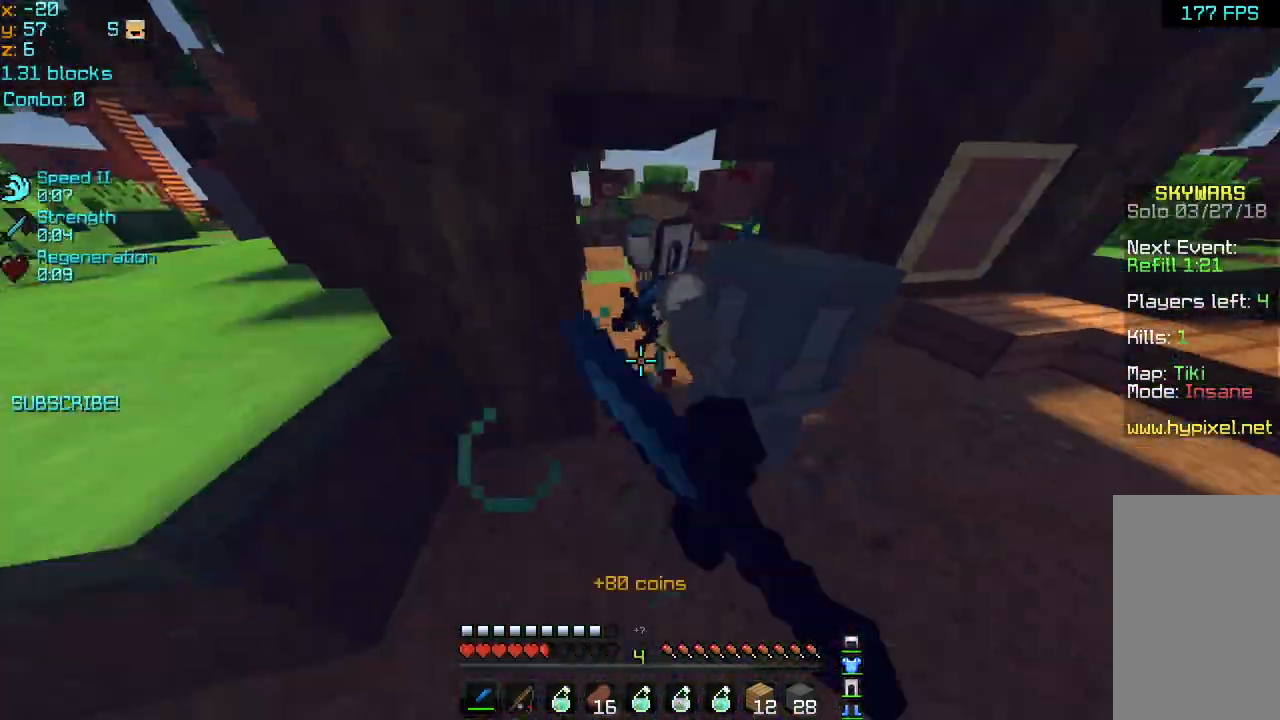
{"keys": ["left"], "mouse": [], "events": [[40, "mouse_left", "down"], [120, "mouse_left", "up"], [200, "mouse_left", "down"], [200, "up", "down"], [280, "mouse_left", "up"], [360, "left", "down"], [360, "right", "up"], [440, "up", "up"]]}
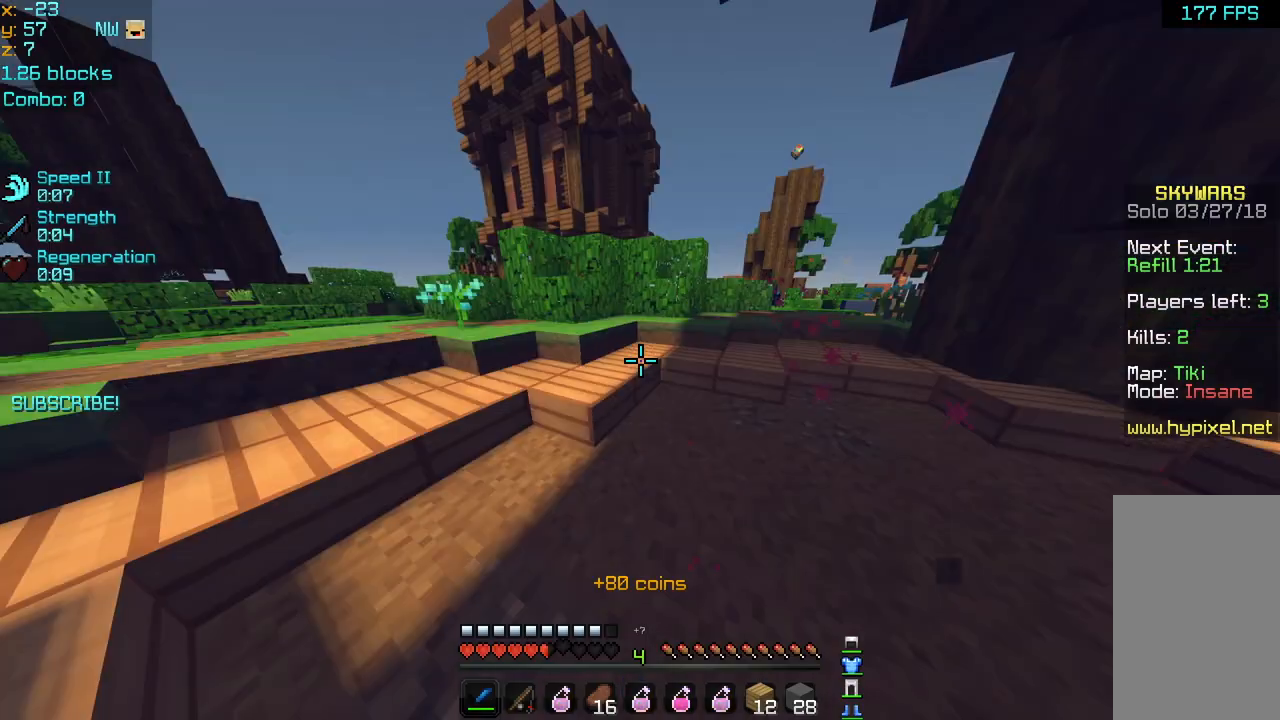
{"keys": ["up"], "mouse": [], "events": [[120, "right", "down"], [160, "left", "up"], [160, "up", "down"], [280, "right", "up"], [320, "left", "down"], [480, "left", "up"]]}
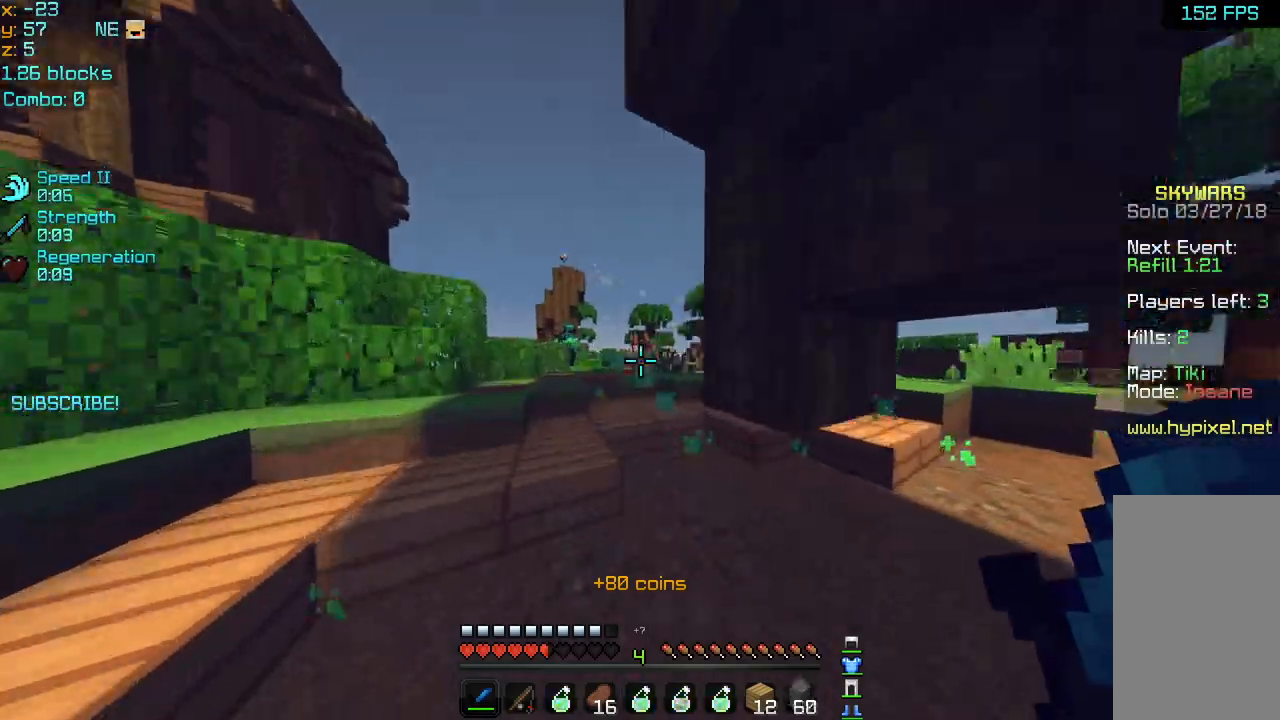
{"keys": ["right", "up"], "mouse": [], "events": [[40, "right", "down"], [160, "right", "up"], [320, "right", "down"]]}
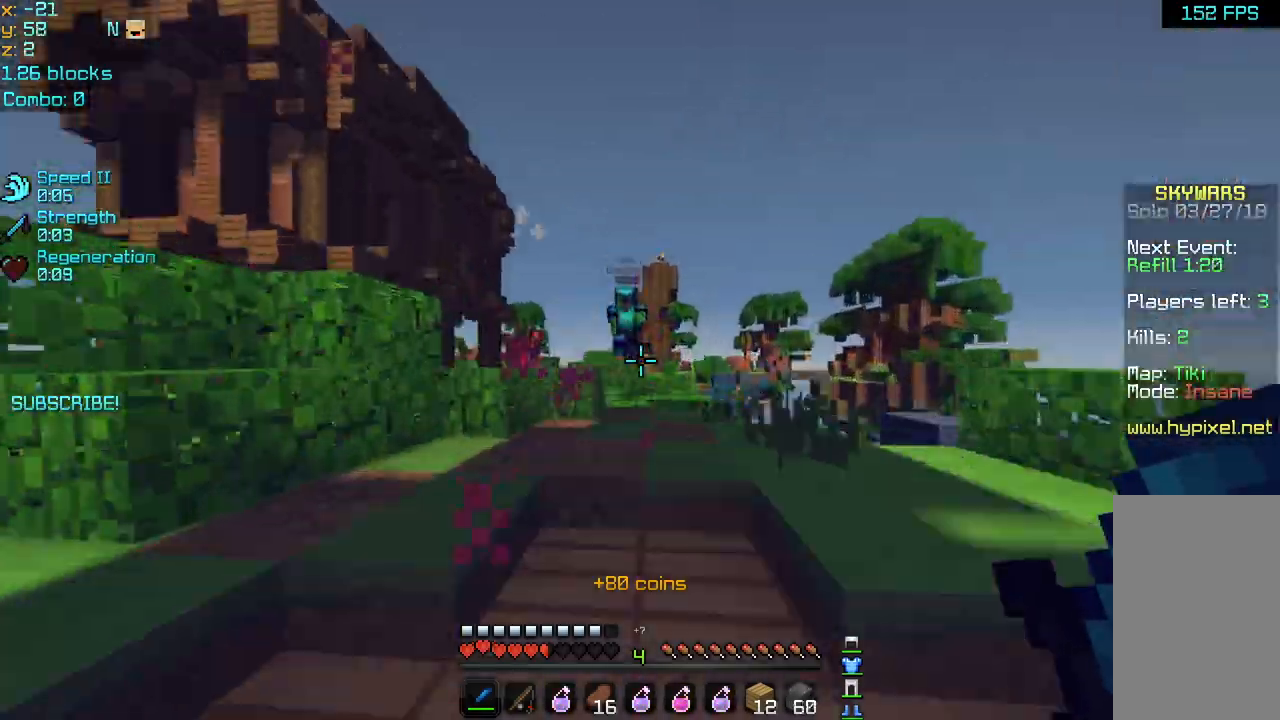
{"keys": ["left"], "mouse": ["left"], "events": [[240, "mouse_left", "down"], [360, "mouse_left", "up"], [400, "left", "down"], [400, "mouse_left", "down"], [400, "right", "up"], [440, "up", "up"], [480, "mouse_left", "up"], [520, "mouse_left", "down"]]}
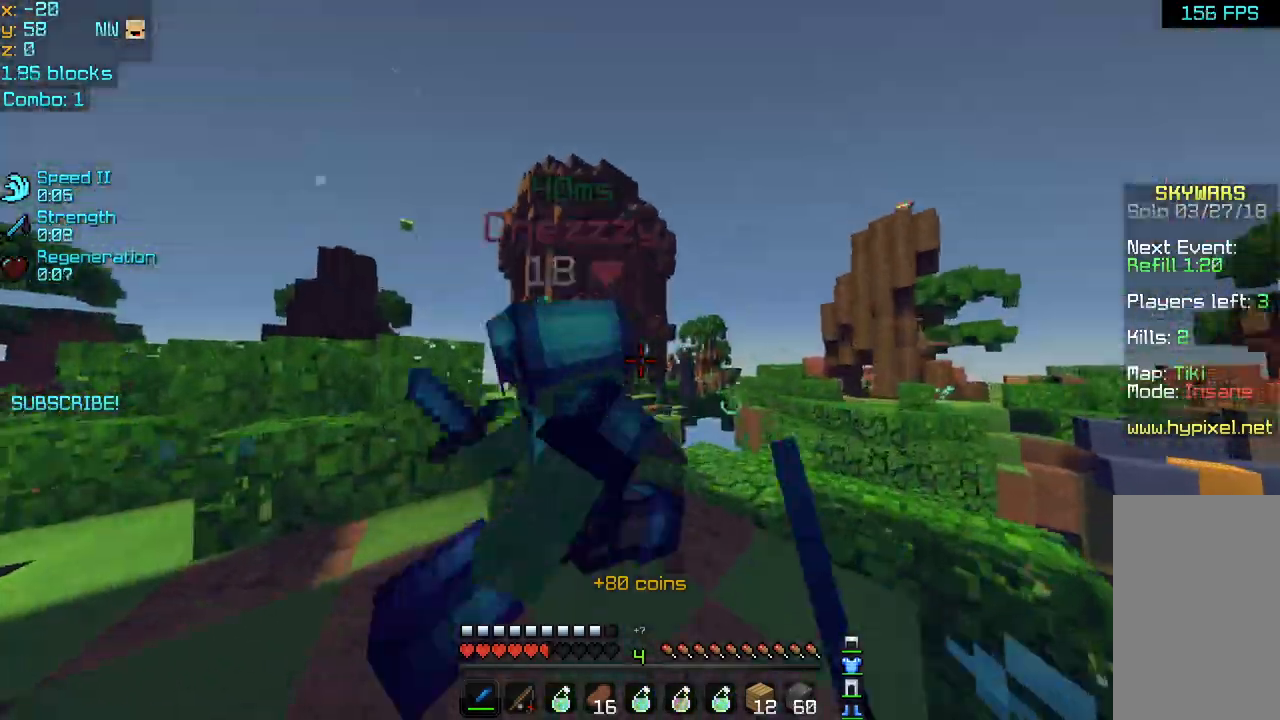
{"keys": ["left"], "mouse": ["left"], "events": [[80, "mouse_left", "up"], [160, "mouse_left", "down"], [240, "mouse_left", "up"], [320, "mouse_left", "down"], [400, "mouse_left", "up"], [480, "mouse_left", "down"]]}
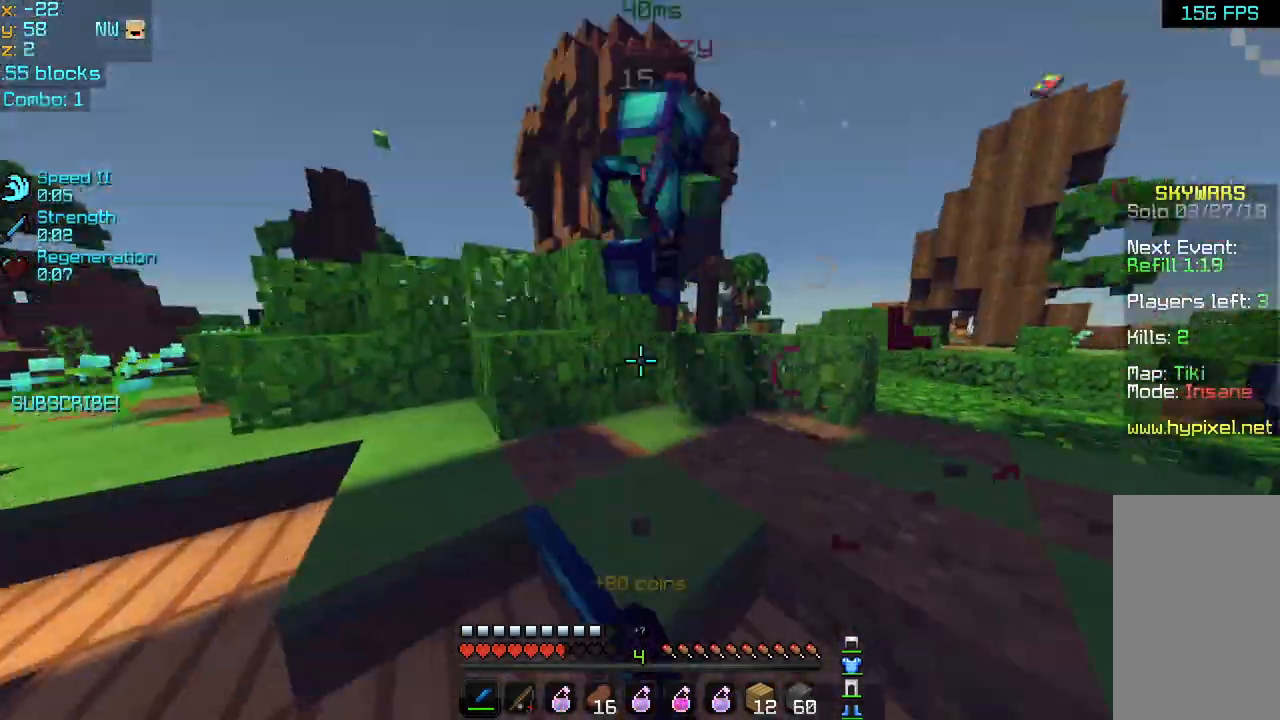
{"keys": ["right", "up"], "mouse": [], "events": [[80, "mouse_left", "up"], [80, "up", "down"], [120, "mouse_left", "down"], [240, "mouse_left", "up"], [280, "mouse_left", "down"], [320, "up", "up"], [360, "mouse_left", "up"], [440, "mouse_left", "down"], [440, "up", "down"], [480, "right", "down"], [520, "left", "up"], [520, "mouse_left", "up"]]}